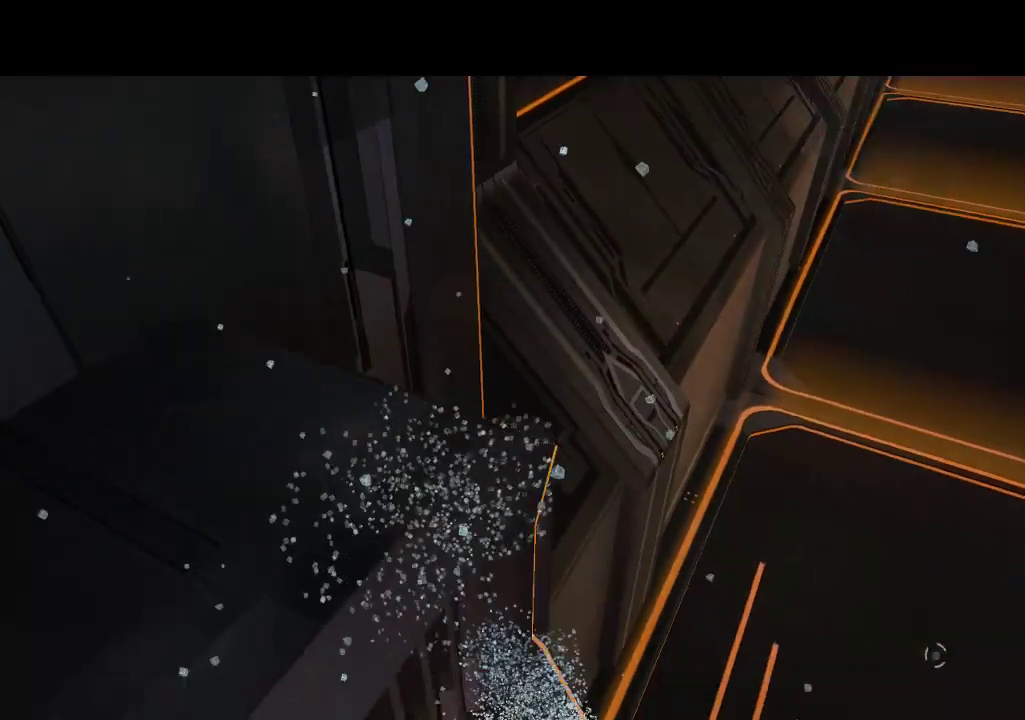
Gameplay with a controller (PlayStation layout); each line is a JSON object with the inputs held at the frame after it. "events" lists button and stick changes between this image and that frame as [ms after this image, input, new state], when the widget could be followed in between. Not read: CROSS L3 R3.
{"buttons": [], "events": []}
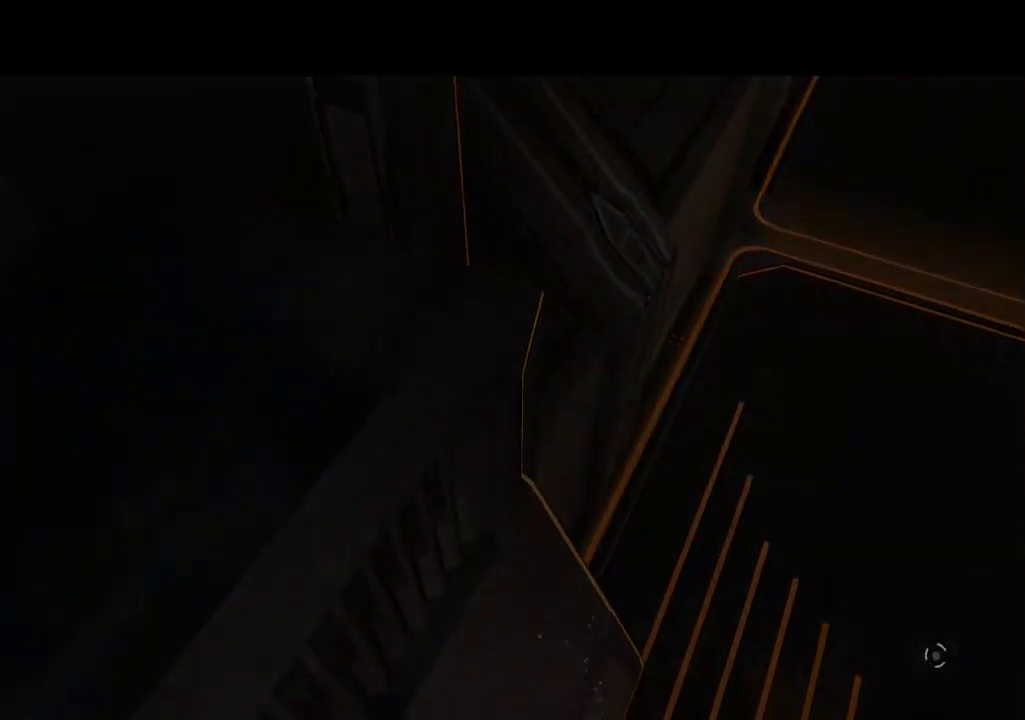
{"buttons": [], "events": []}
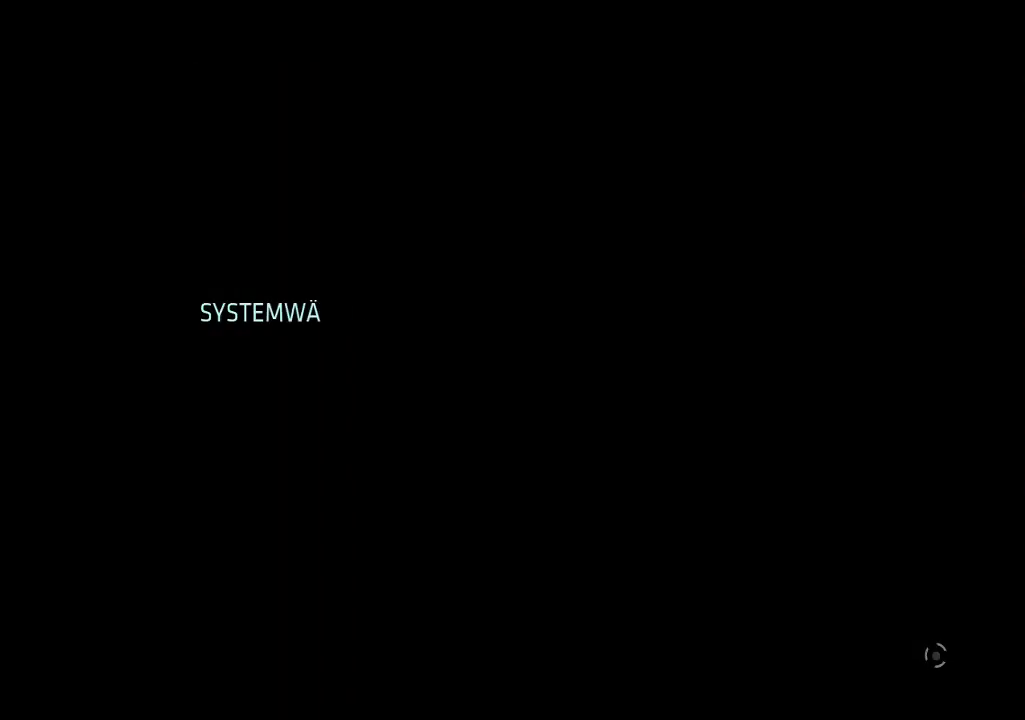
{"buttons": [], "events": []}
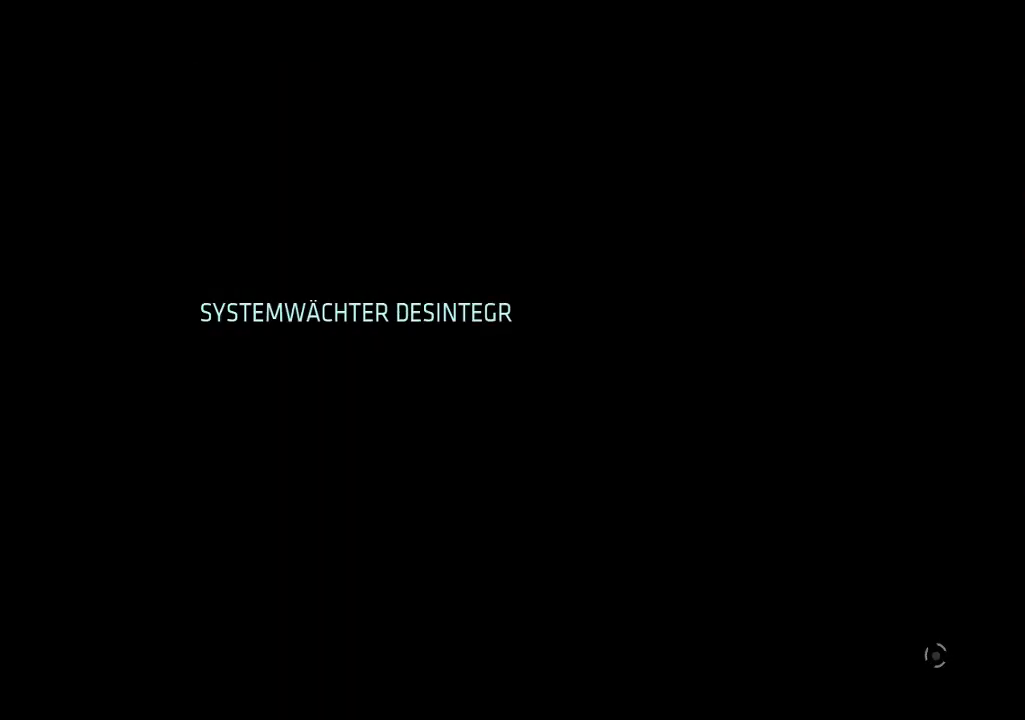
{"buttons": [], "events": []}
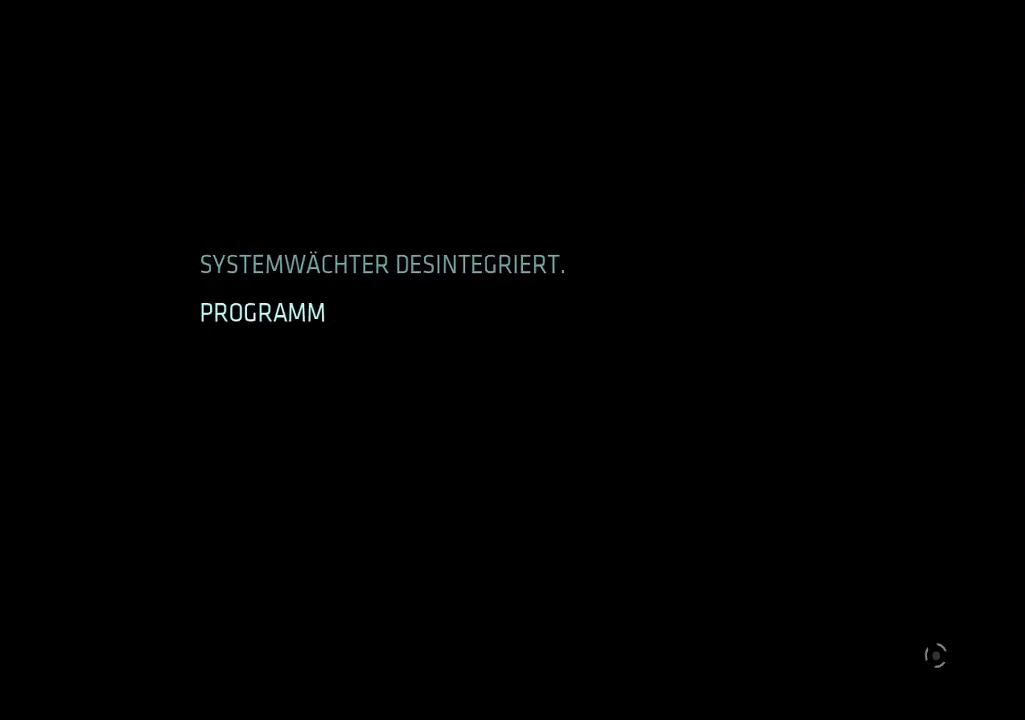
{"buttons": [], "events": []}
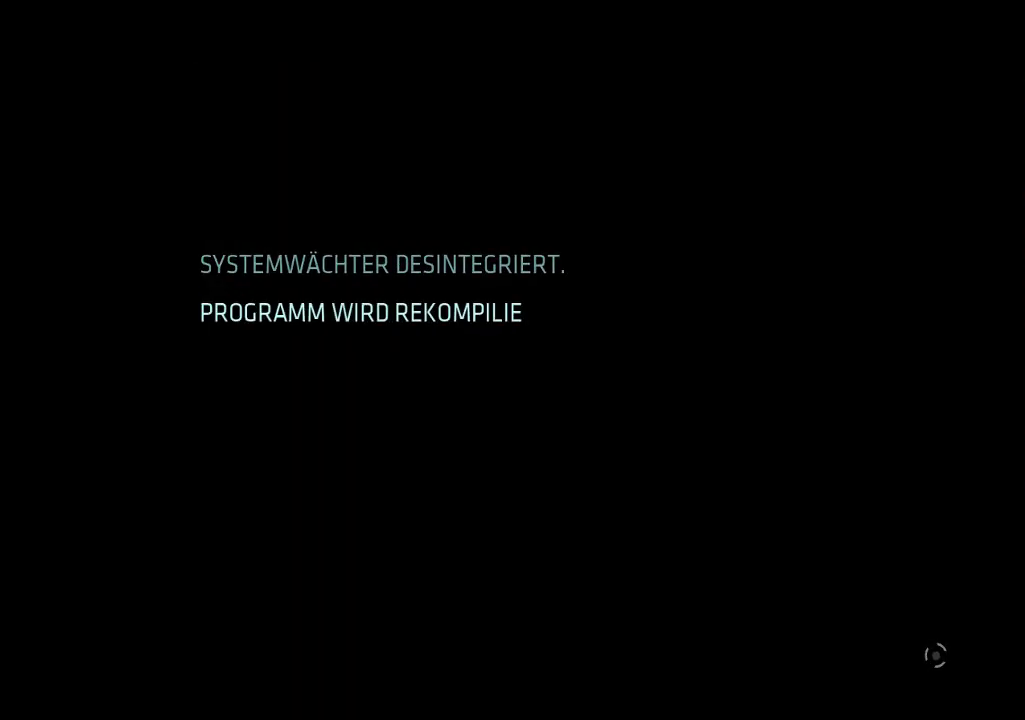
{"buttons": [], "events": []}
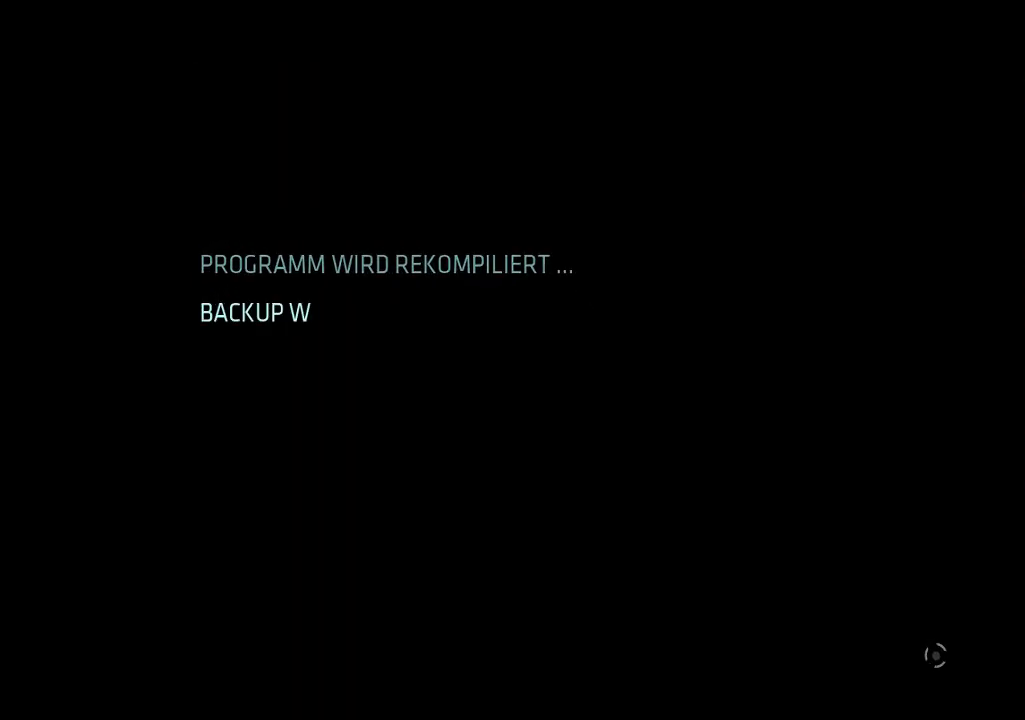
{"buttons": [], "events": []}
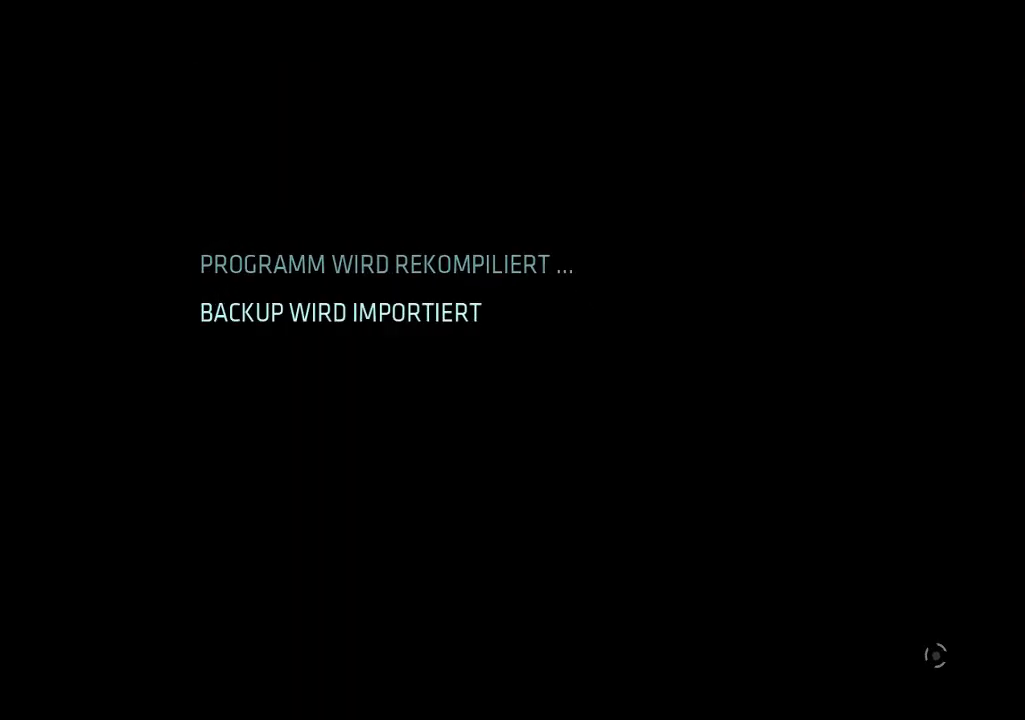
{"buttons": [], "events": []}
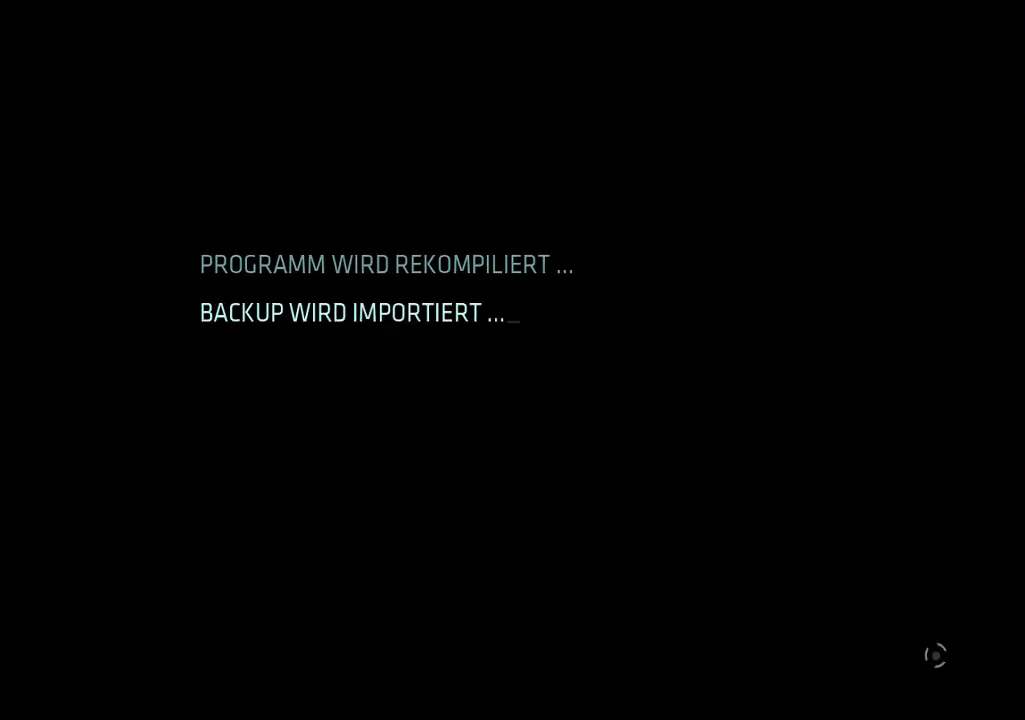
{"buttons": ["L1", "DPAD_UP"], "events": [[367, "DPAD_UP", "down"], [367, "L1", "down"]]}
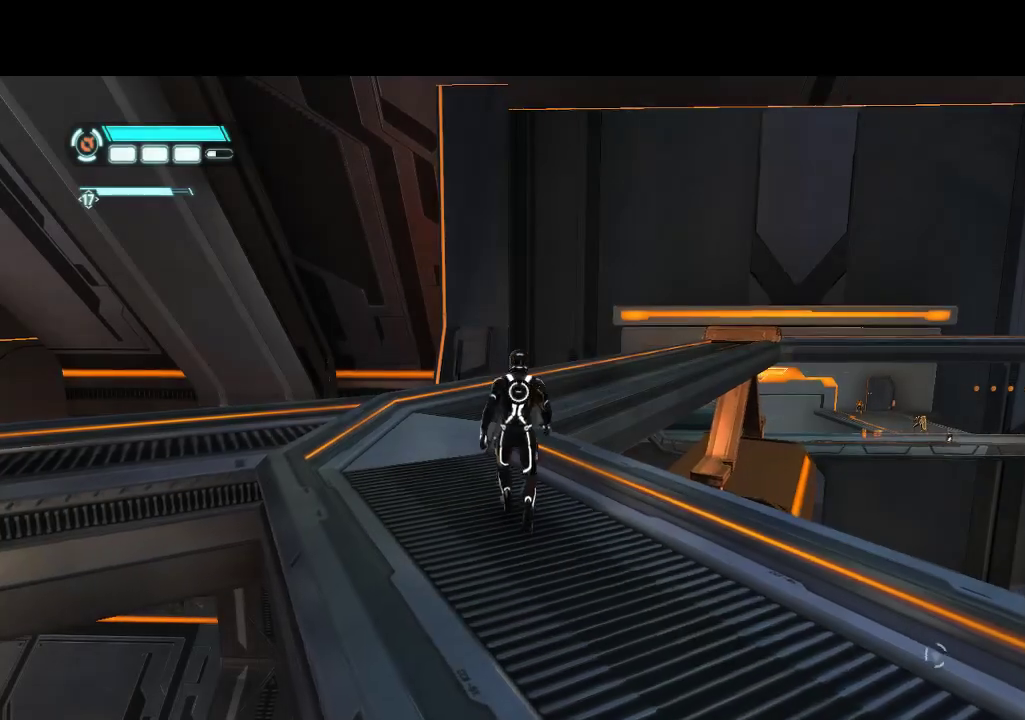
{"buttons": ["L1", "DPAD_UP"], "events": []}
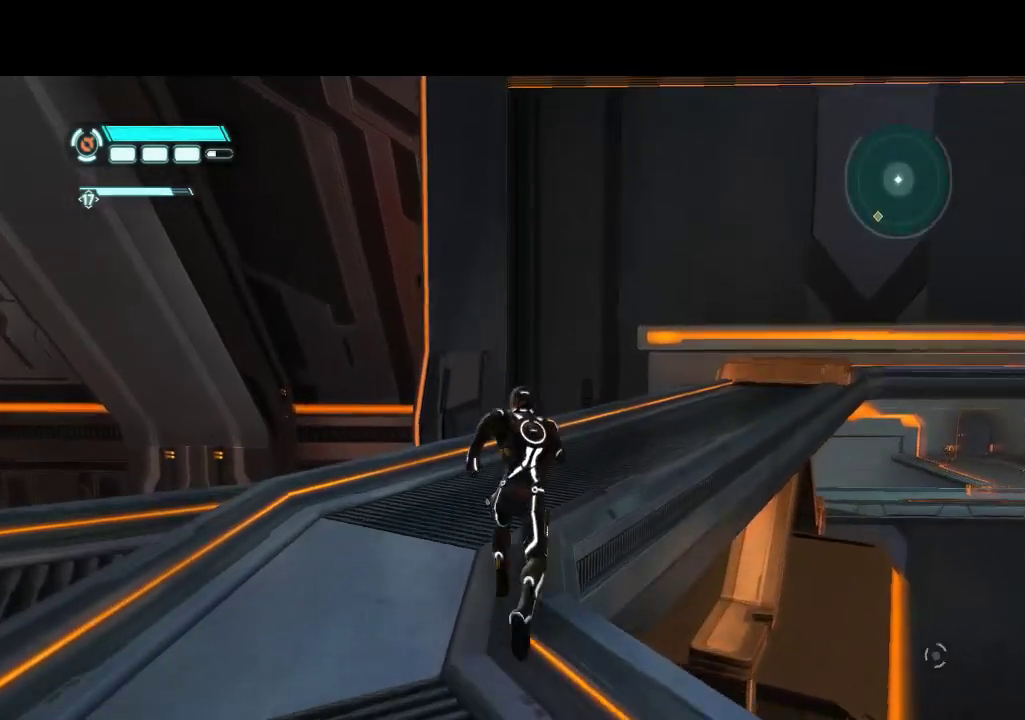
{"buttons": ["L1", "DPAD_UP", "DPAD_RIGHT"], "events": [[333, "DPAD_RIGHT", "down"]]}
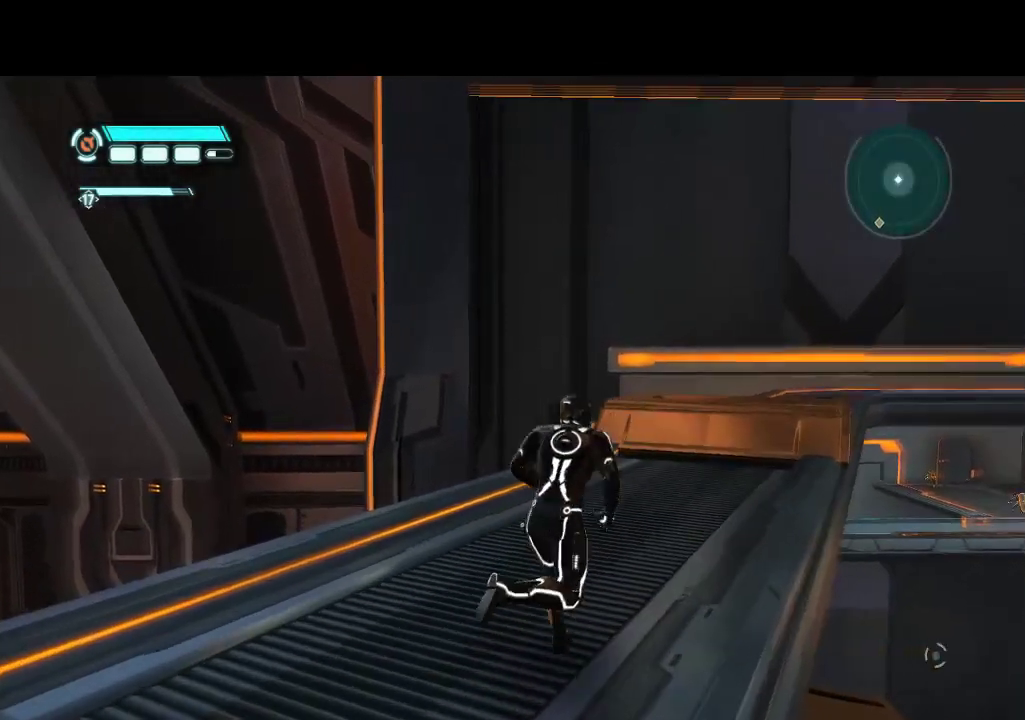
{"buttons": ["DPAD_UP"], "events": [[150, "DPAD_RIGHT", "up"], [283, "L1", "up"]]}
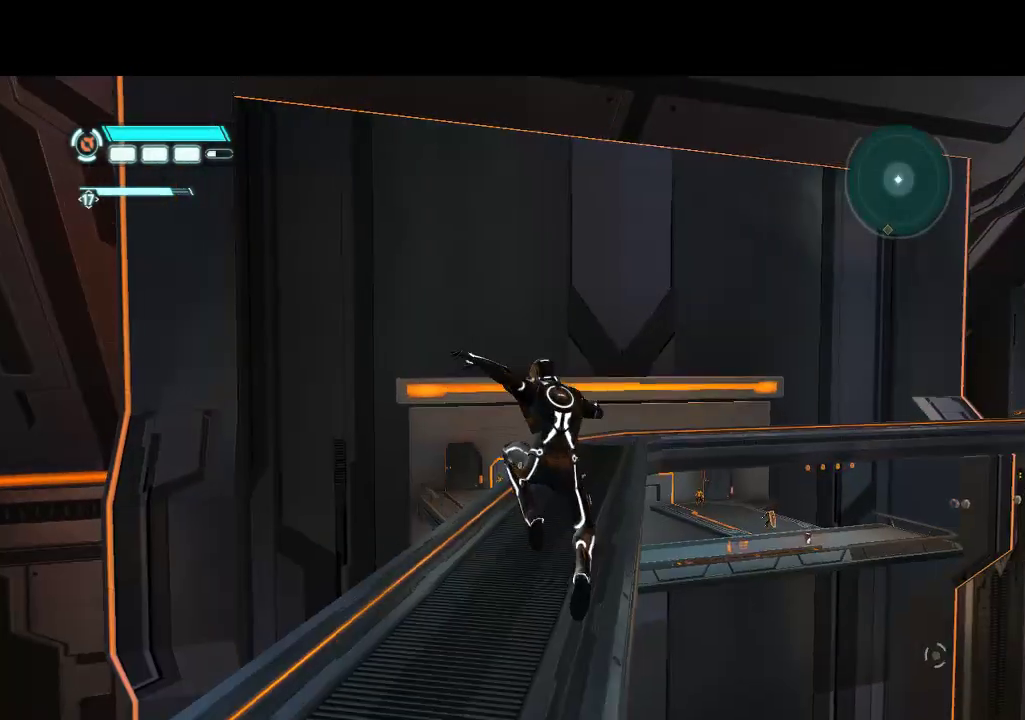
{"buttons": ["L1", "DPAD_UP"], "events": [[167, "L1", "down"]]}
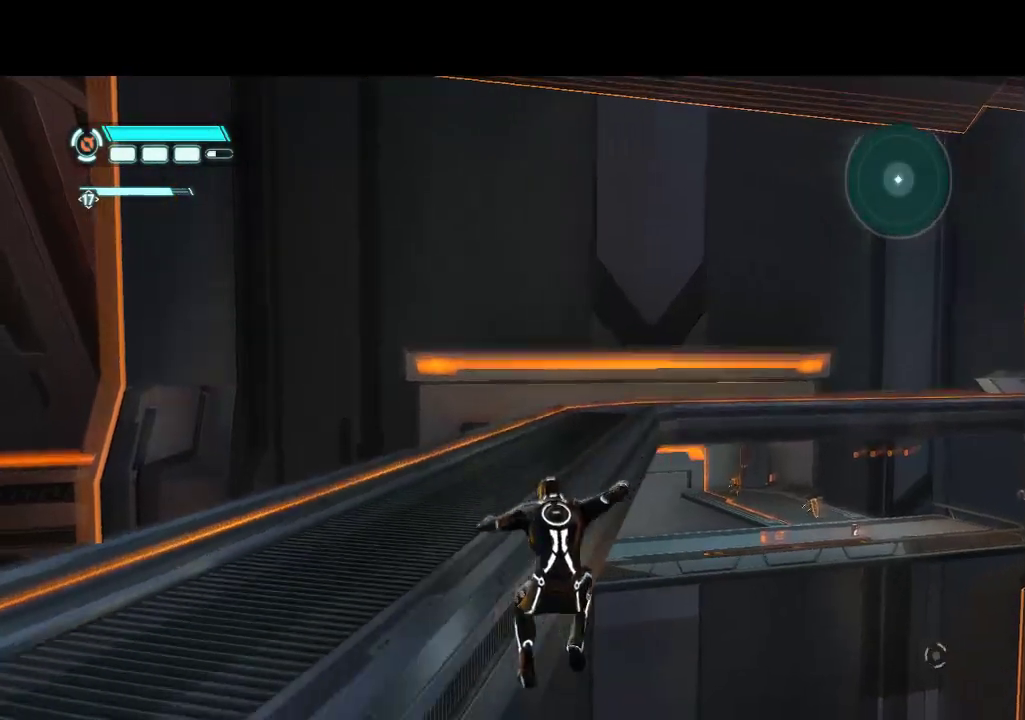
{"buttons": ["L1", "DPAD_UP"], "events": []}
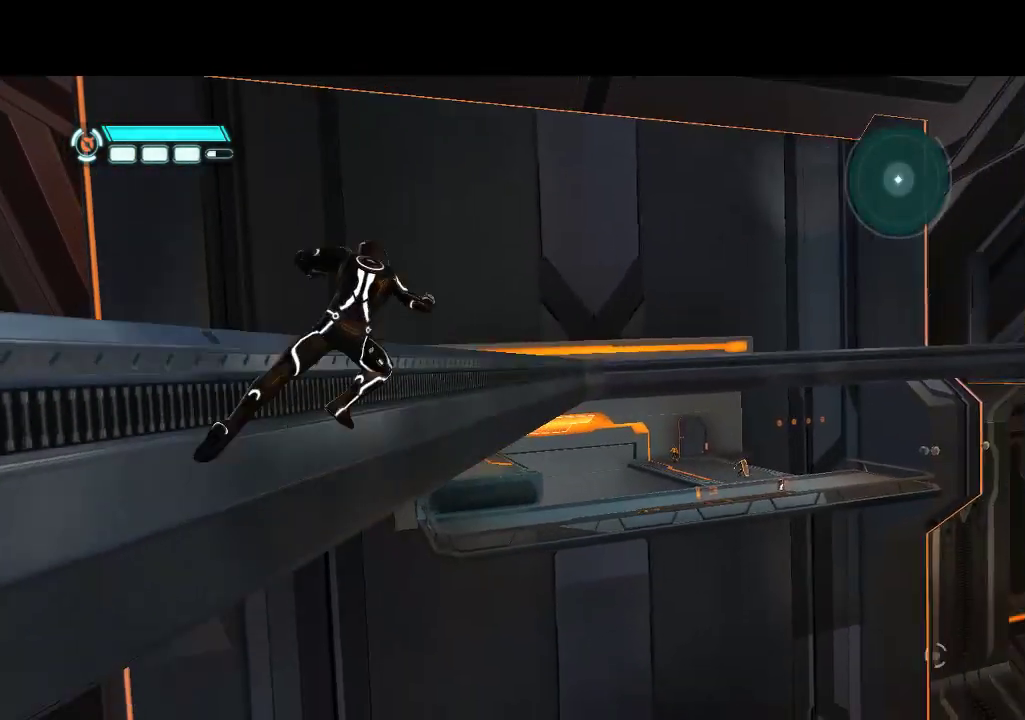
{"buttons": ["L1", "DPAD_UP", "DPAD_LEFT"], "events": [[383, "DPAD_LEFT", "down"]]}
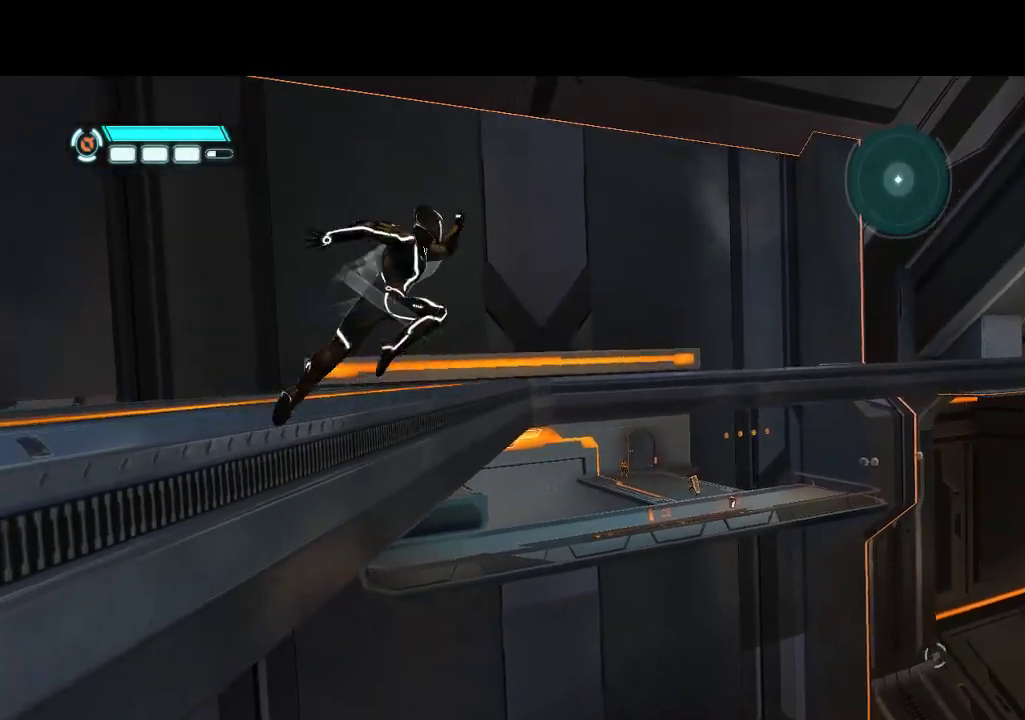
{"buttons": ["DPAD_UP", "DPAD_LEFT"], "events": [[133, "L1", "up"]]}
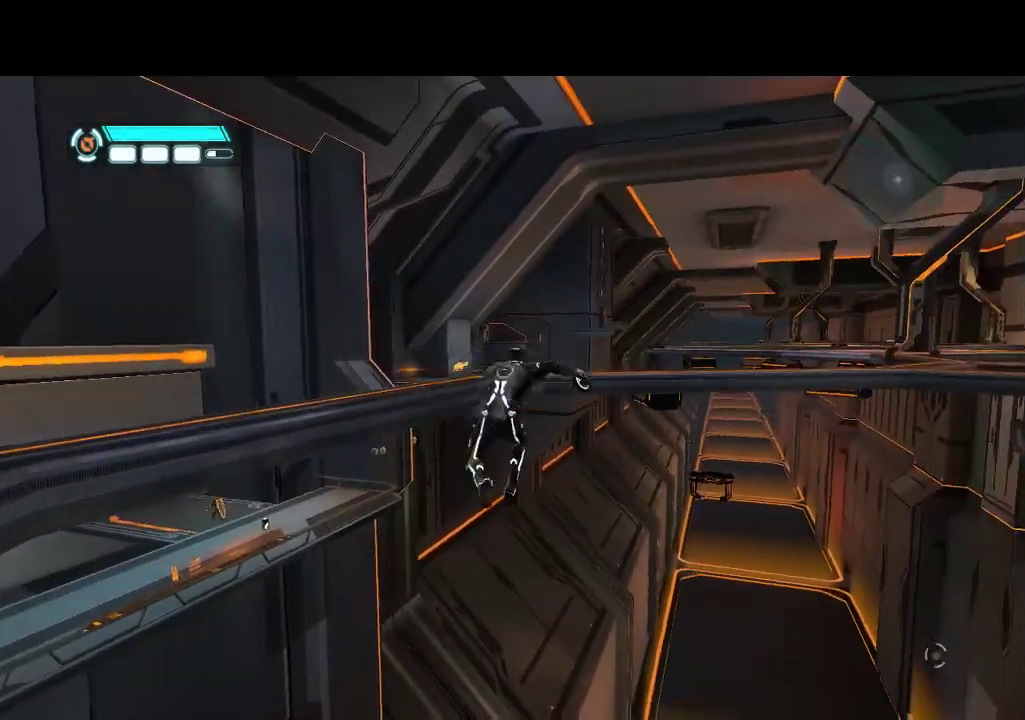
{"buttons": ["L1", "DPAD_UP", "DPAD_LEFT"], "events": [[50, "DPAD_UP", "up"], [150, "DPAD_UP", "down"], [283, "L1", "down"], [333, "DPAD_UP", "up"], [333, "L1", "up"], [350, "DPAD_DOWN", "down"], [417, "L1", "down"], [433, "DPAD_DOWN", "up"], [483, "DPAD_UP", "down"]]}
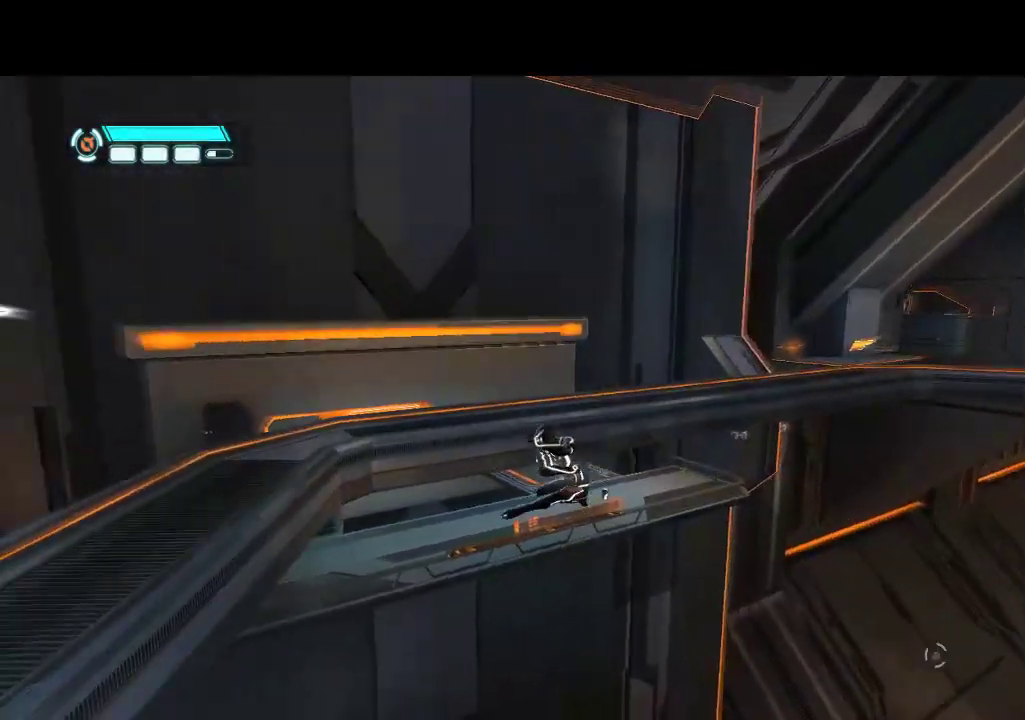
{"buttons": [], "events": [[50, "L1", "up"], [100, "DPAD_UP", "up"], [133, "DPAD_DOWN", "down"], [167, "DPAD_LEFT", "up"], [200, "DPAD_DOWN", "up"], [200, "DPAD_RIGHT", "down"], [233, "DPAD_UP", "down"], [250, "DPAD_RIGHT", "up"], [283, "DPAD_UP", "up"]]}
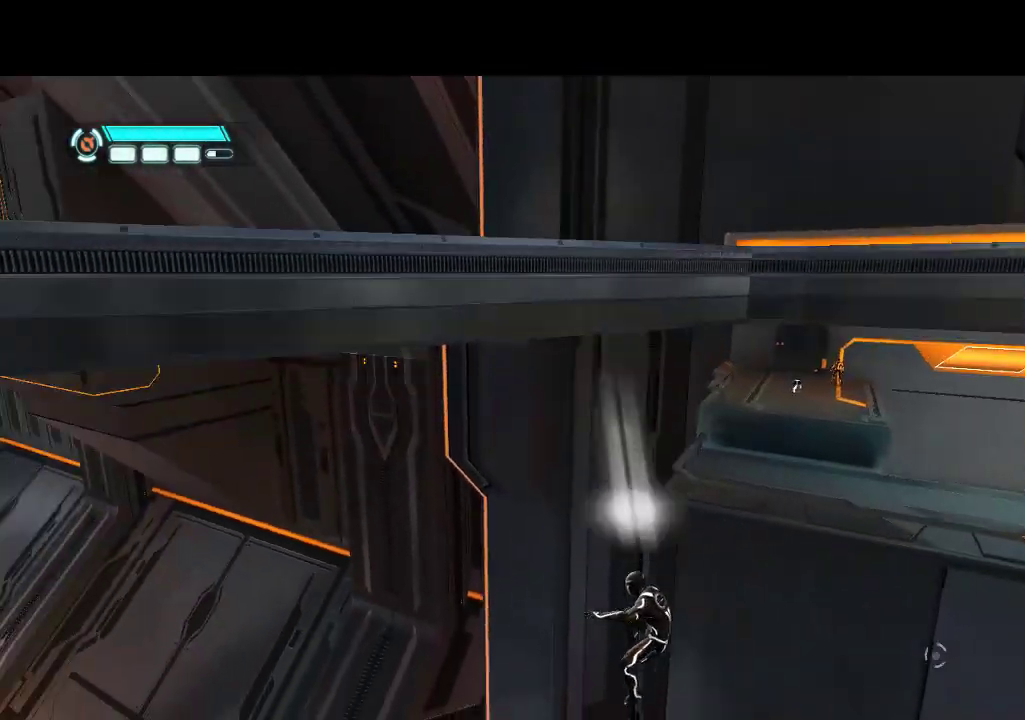
{"buttons": [], "events": []}
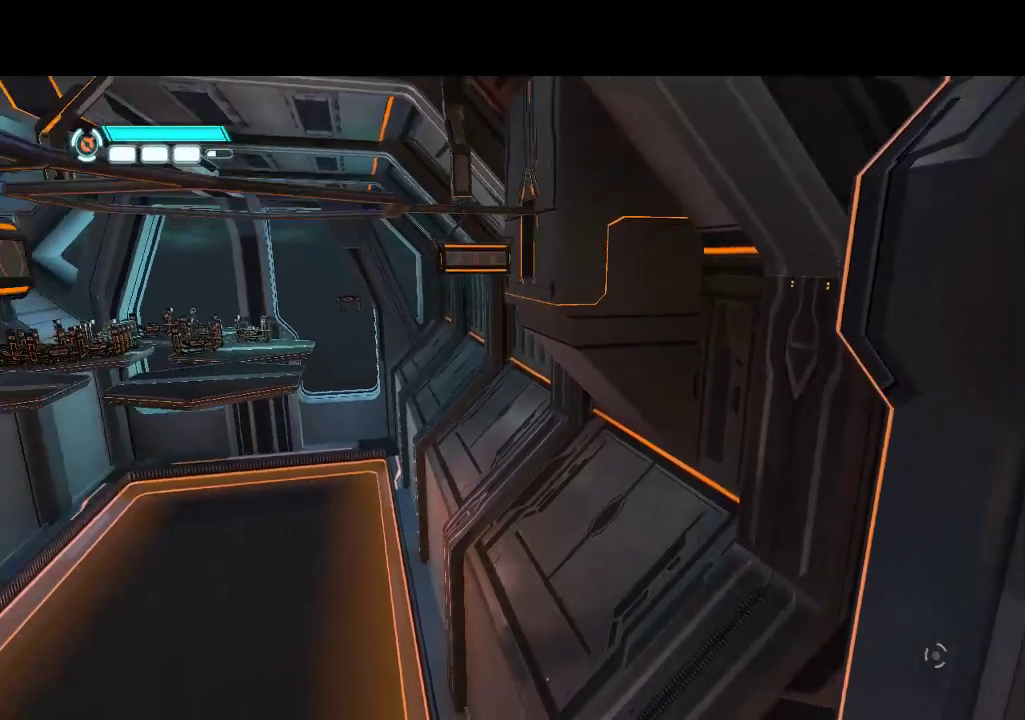
{"buttons": [], "events": []}
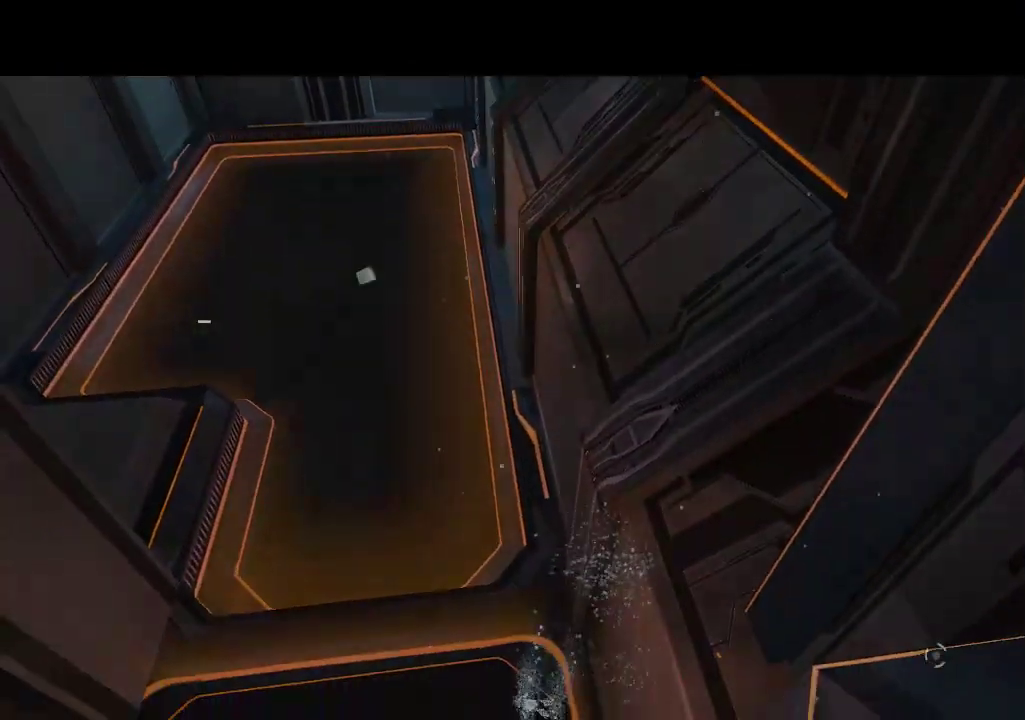
{"buttons": [], "events": []}
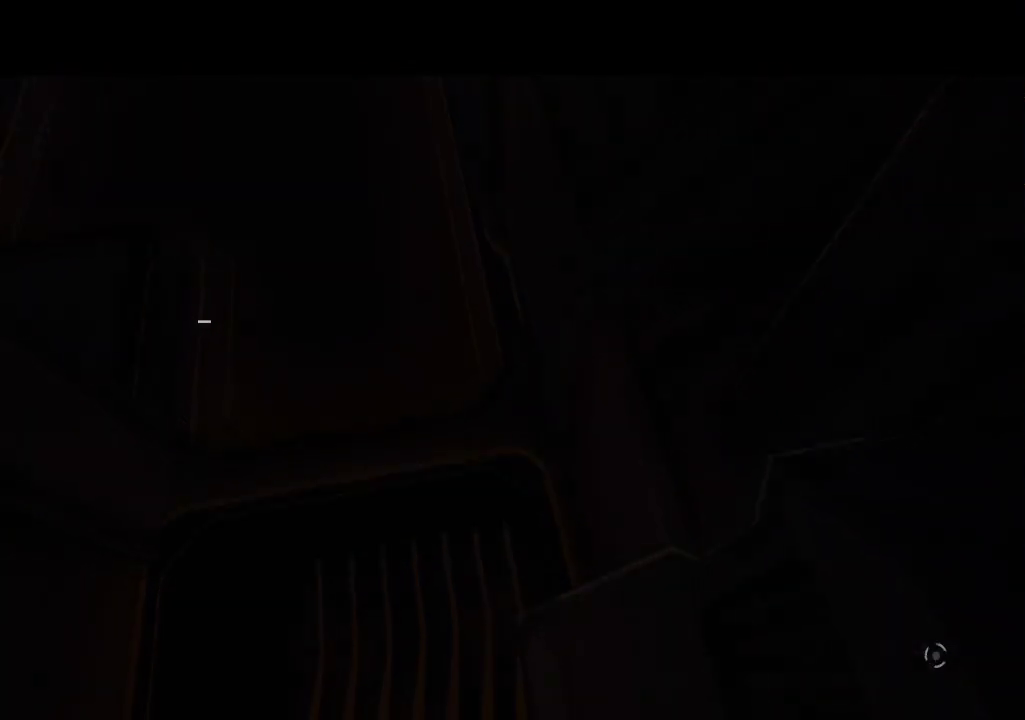
{"buttons": [], "events": []}
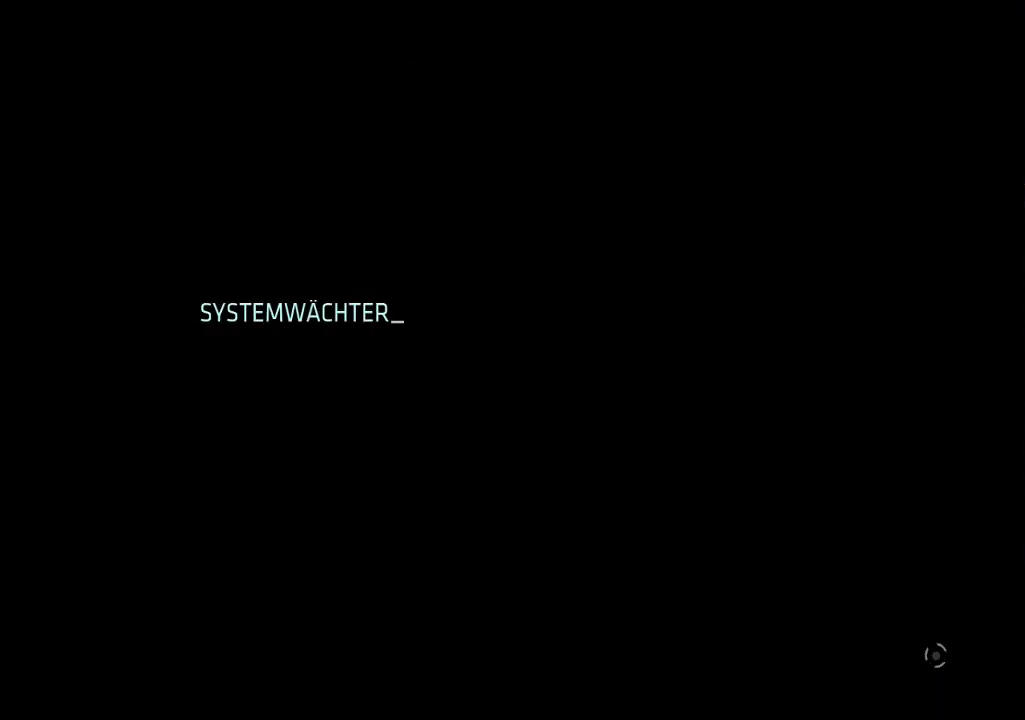
{"buttons": [], "events": []}
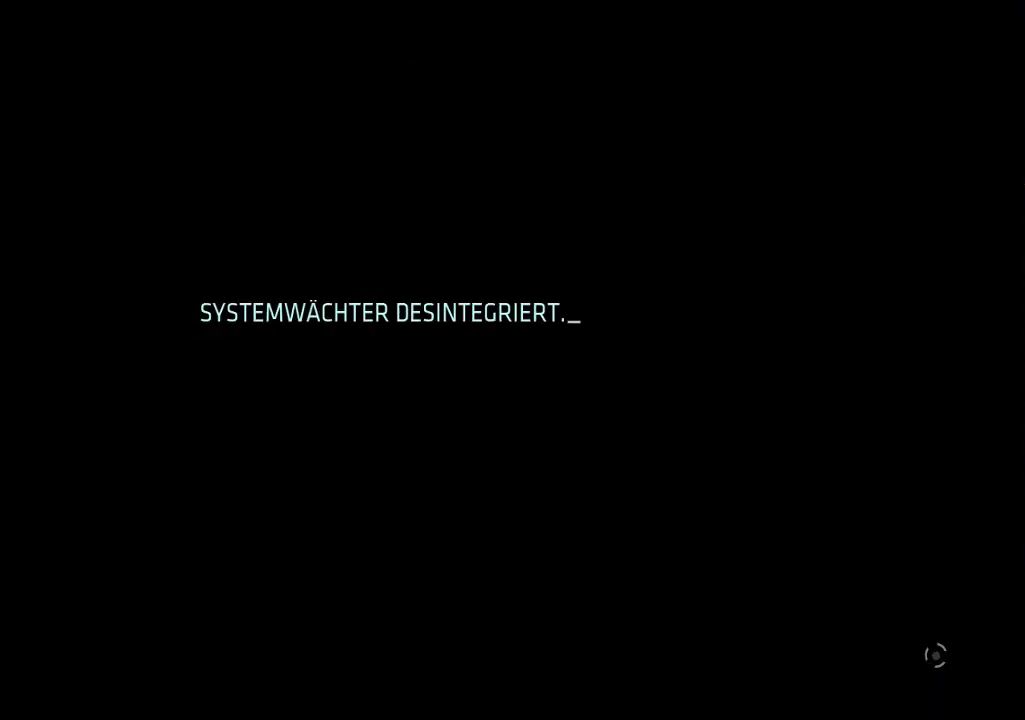
{"buttons": [], "events": []}
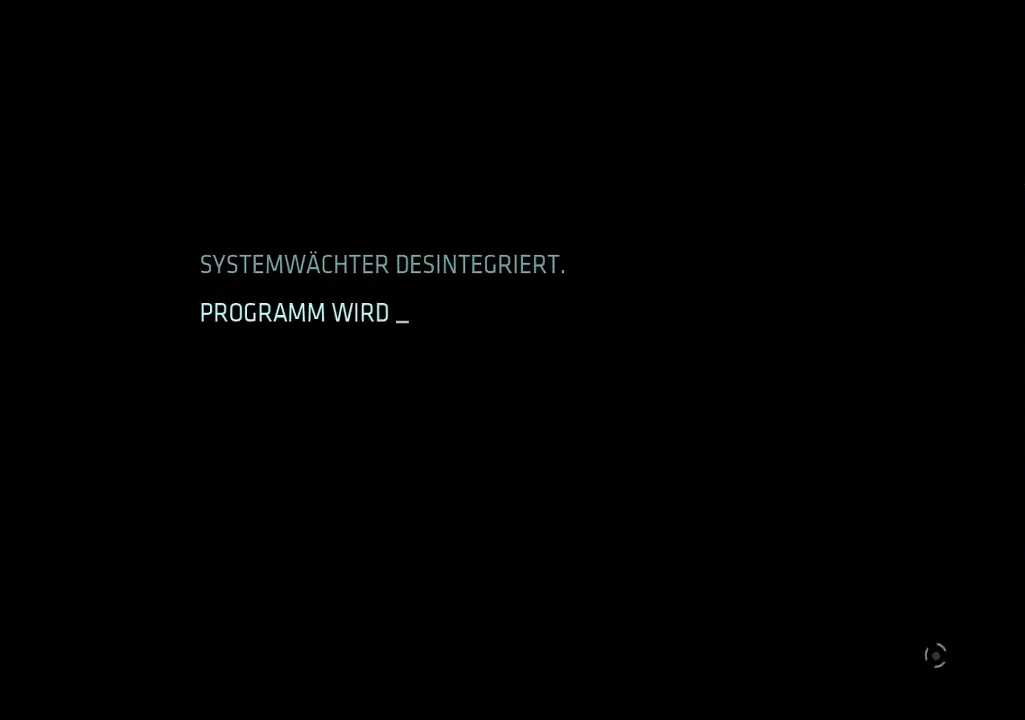
{"buttons": [], "events": []}
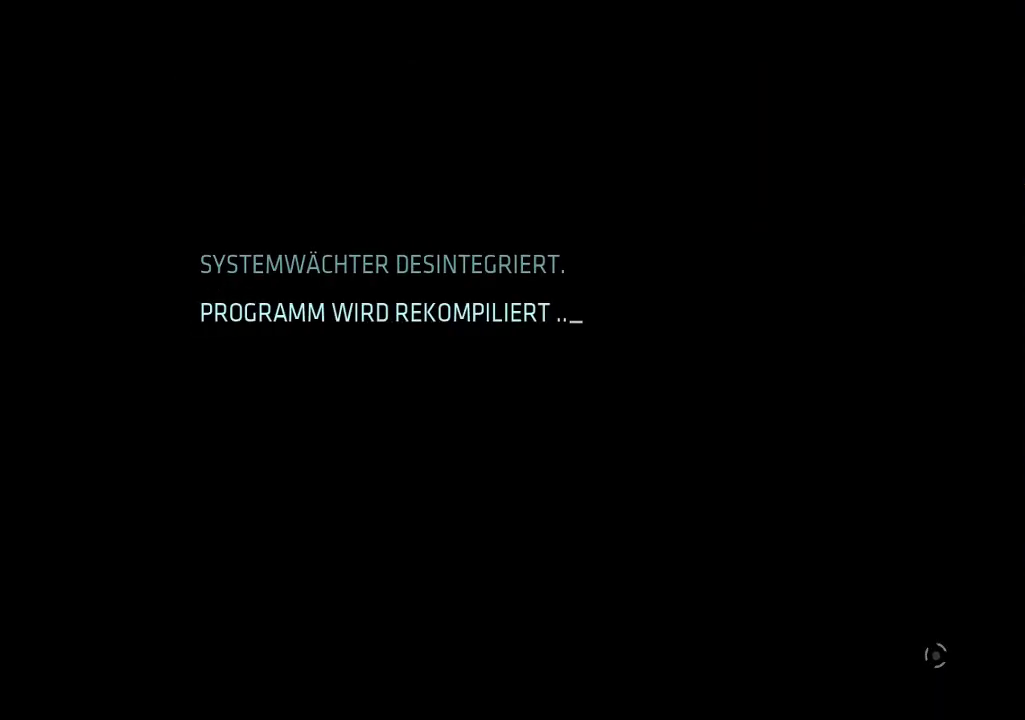
{"buttons": [], "events": []}
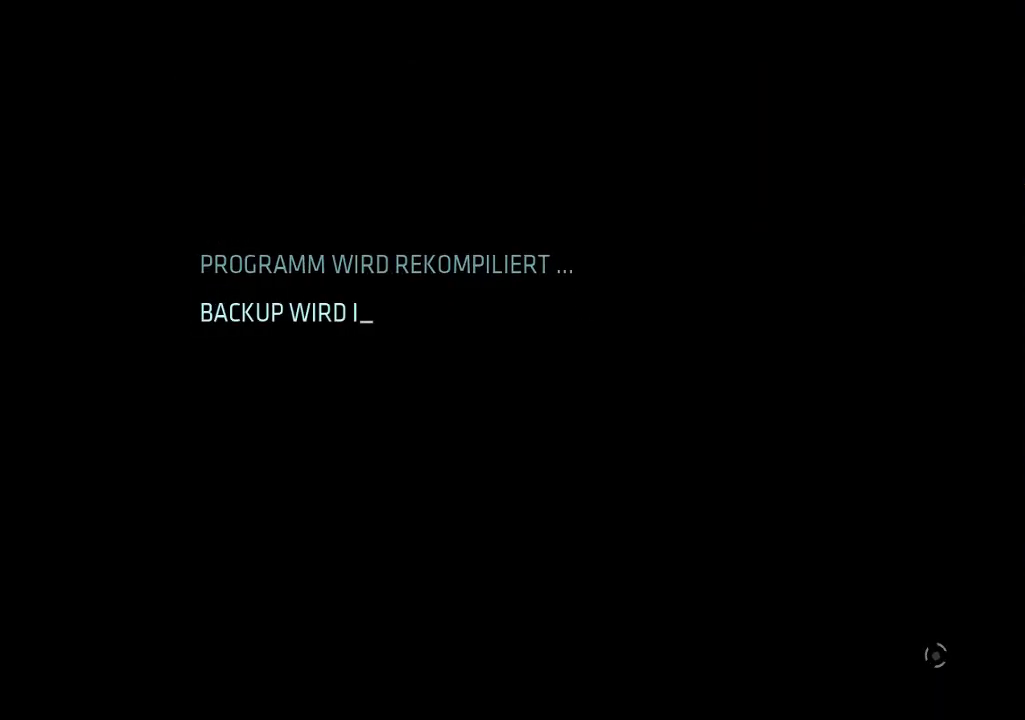
{"buttons": ["L1", "DPAD_UP"], "events": [[367, "DPAD_UP", "down"], [400, "L1", "down"]]}
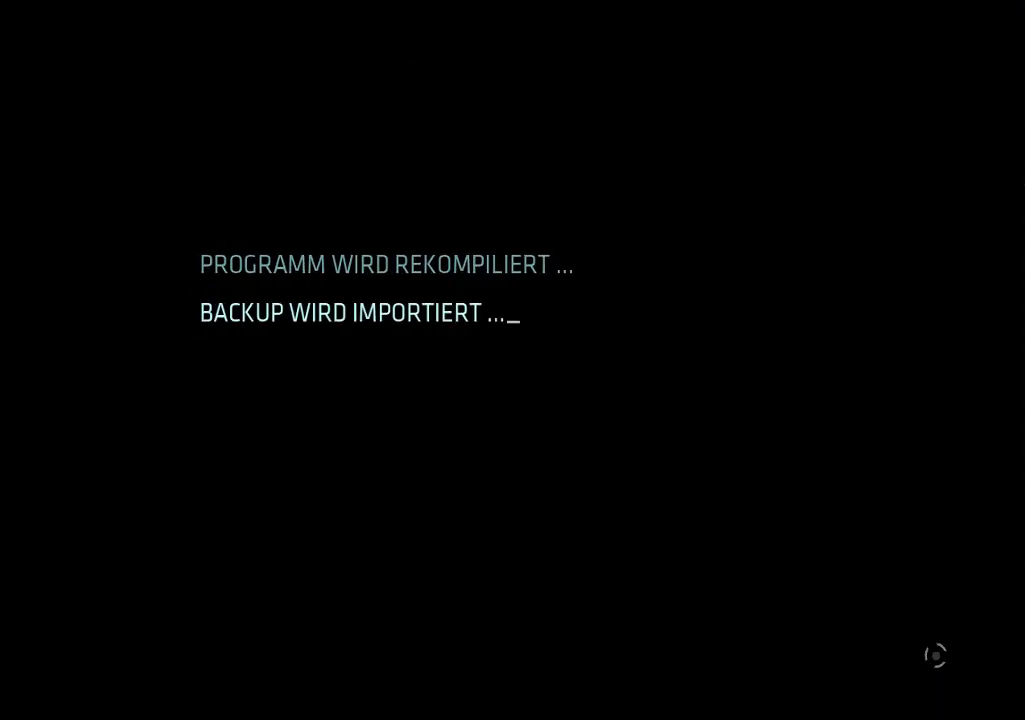
{"buttons": ["L1", "DPAD_UP"], "events": []}
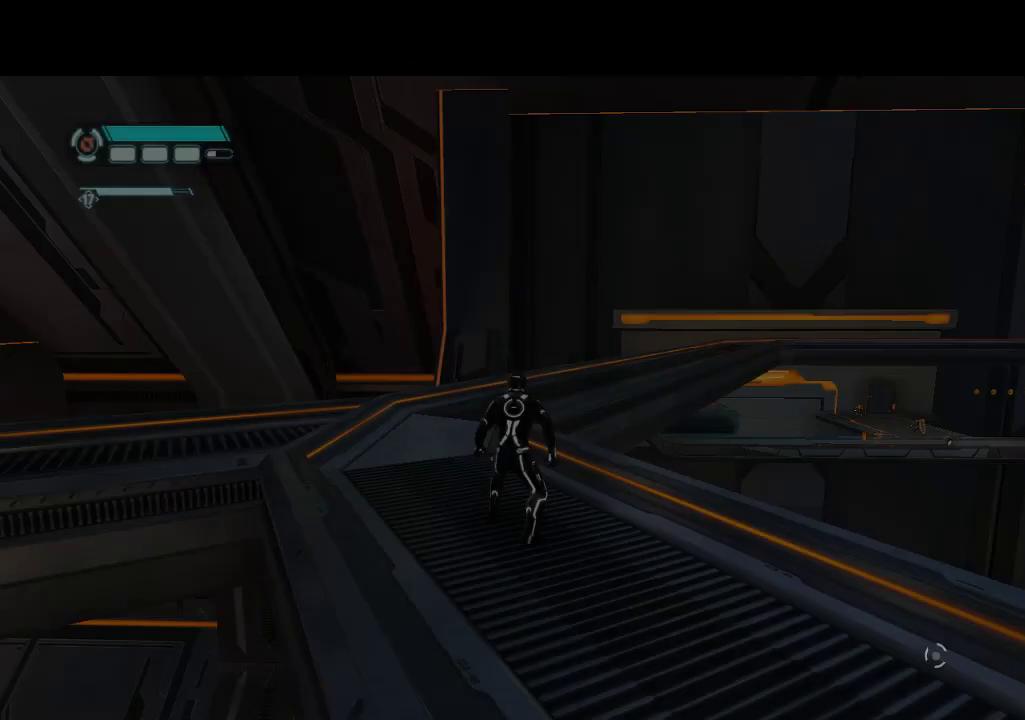
{"buttons": ["L1", "DPAD_UP"], "events": []}
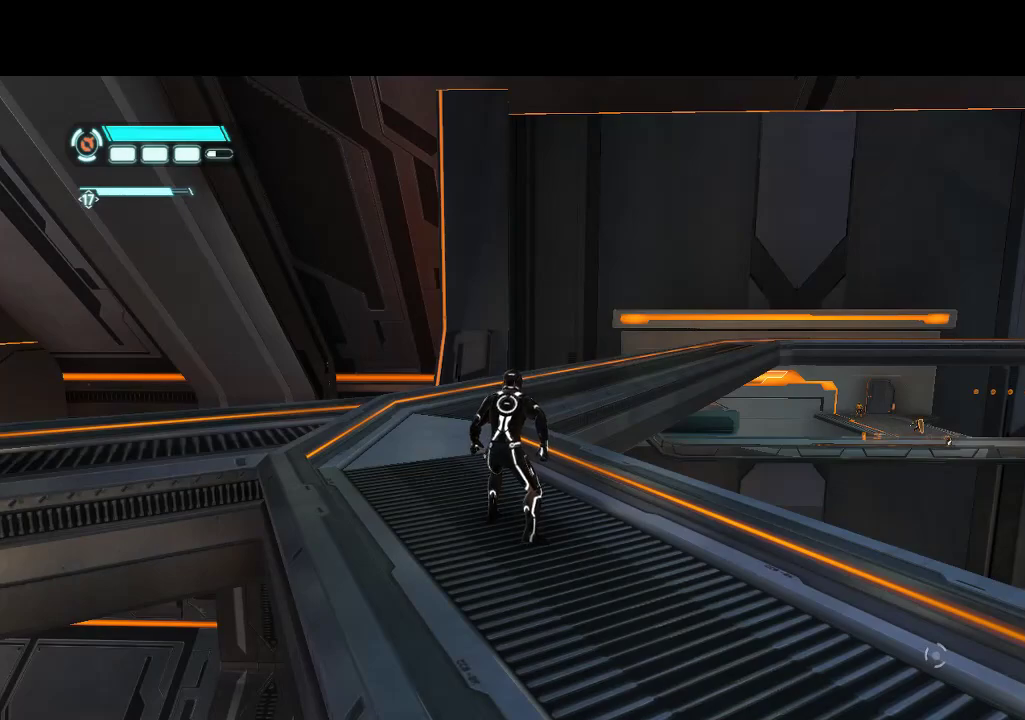
{"buttons": ["L1", "DPAD_UP"], "events": [[117, "L1", "up"], [250, "L1", "down"]]}
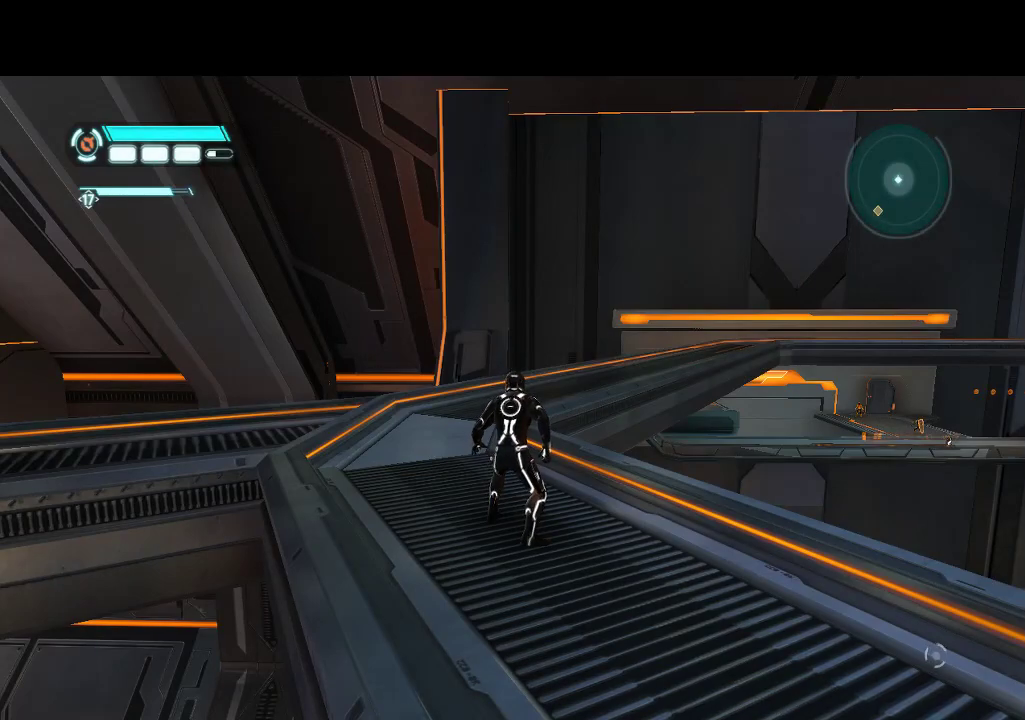
{"buttons": [], "events": [[133, "DPAD_UP", "up"], [133, "L1", "up"], [183, "DPAD_UP", "down"], [183, "L1", "down"], [450, "L1", "up"], [467, "DPAD_UP", "up"]]}